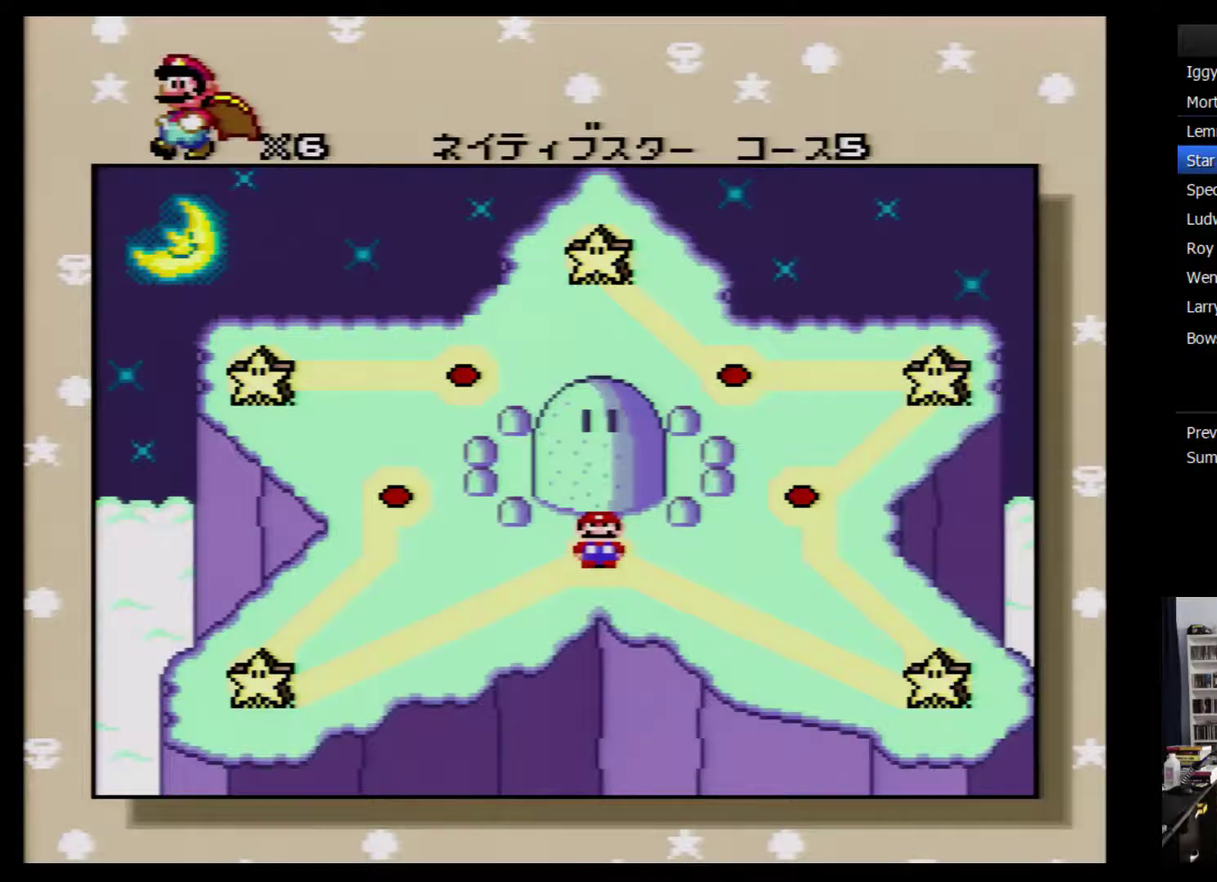
Gameplay with a controller (Nintendo layout); each line is a JSON object with the inputs held at the frame after it. "events" lists button and stick changes between this image and that frame as [ms after this image, input, new state], when the widget could be followed in between. Not read: L3 R3.
{"buttons": ["DPAD_UP"], "events": [[350, "DPAD_UP", "down"], [417, "DPAD_UP", "up"], [500, "DPAD_UP", "down"]]}
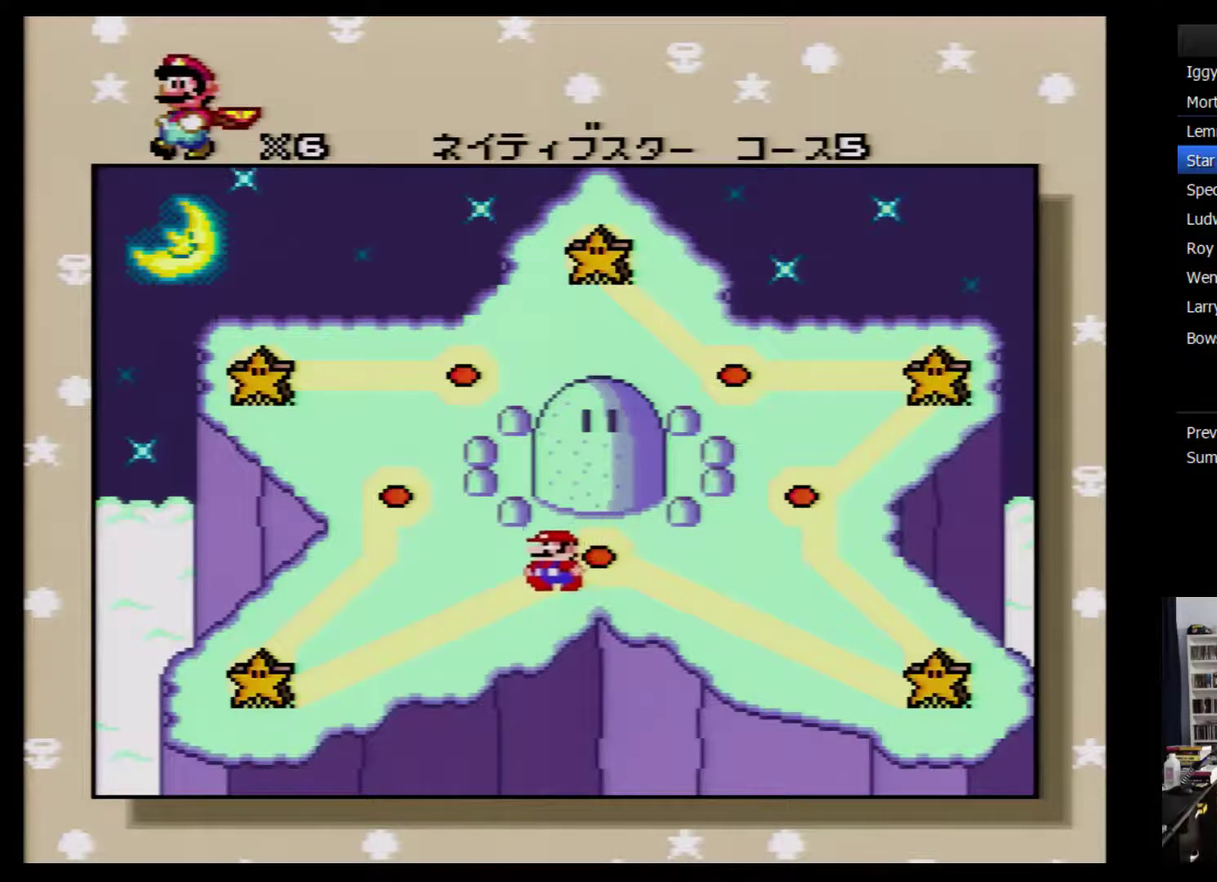
{"buttons": ["DPAD_UP"], "events": [[67, "DPAD_UP", "up"], [167, "DPAD_UP", "down"], [217, "DPAD_UP", "up"], [283, "DPAD_UP", "down"], [383, "DPAD_UP", "up"], [450, "DPAD_UP", "down"]]}
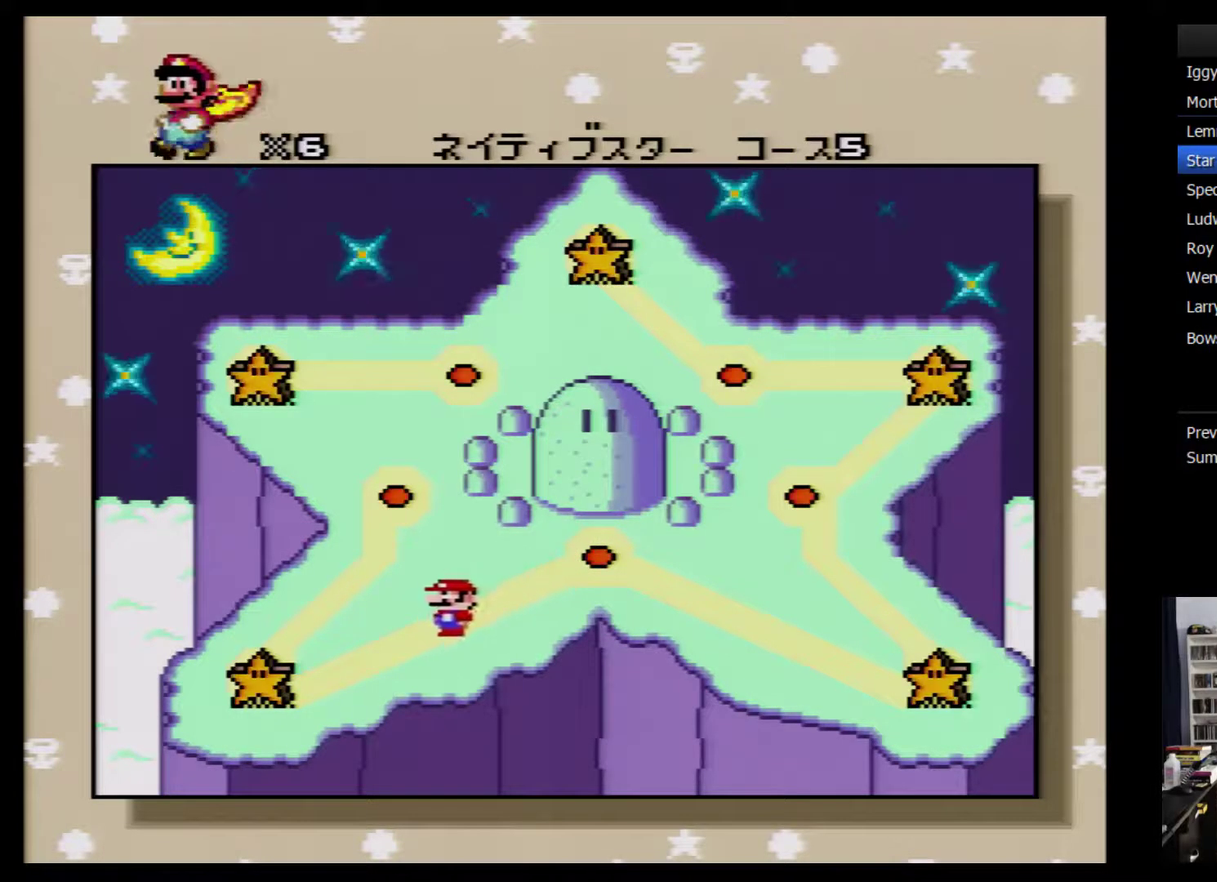
{"buttons": ["DPAD_UP"], "events": [[33, "DPAD_UP", "up"], [100, "DPAD_UP", "down"], [200, "DPAD_UP", "up"], [250, "DPAD_UP", "down"], [350, "DPAD_UP", "up"], [433, "DPAD_UP", "down"]]}
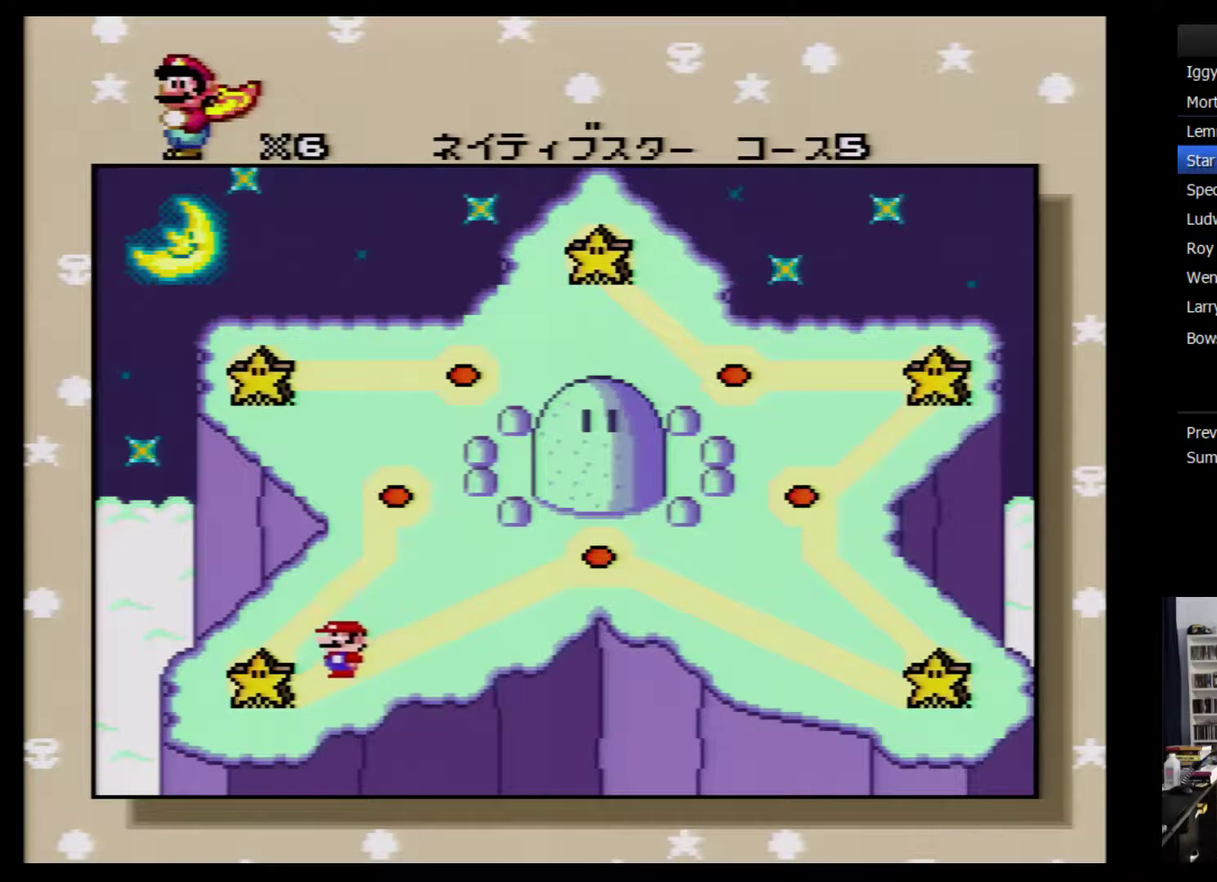
{"buttons": [], "events": [[467, "DPAD_UP", "up"]]}
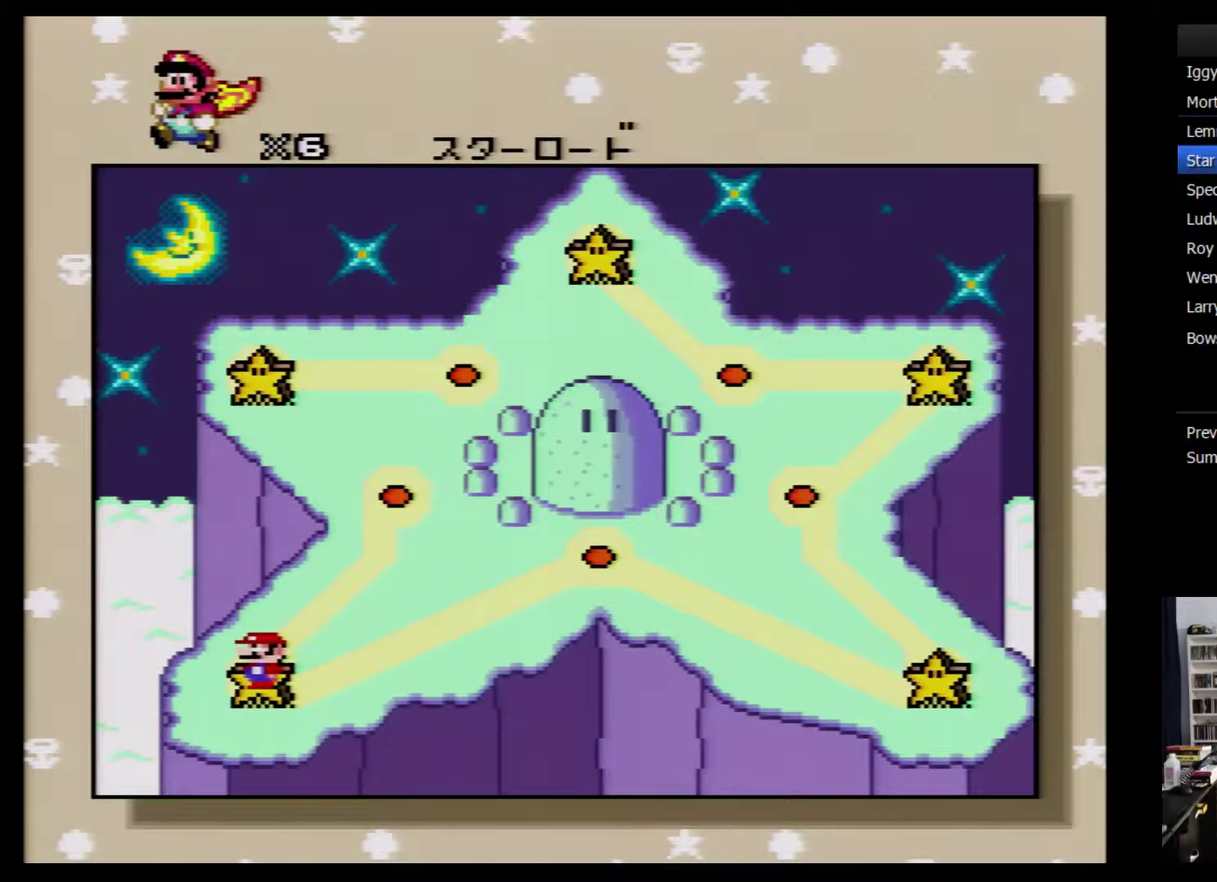
{"buttons": [], "events": [[33, "DPAD_UP", "down"], [150, "DPAD_UP", "up"], [300, "A", "down"], [367, "A", "up"]]}
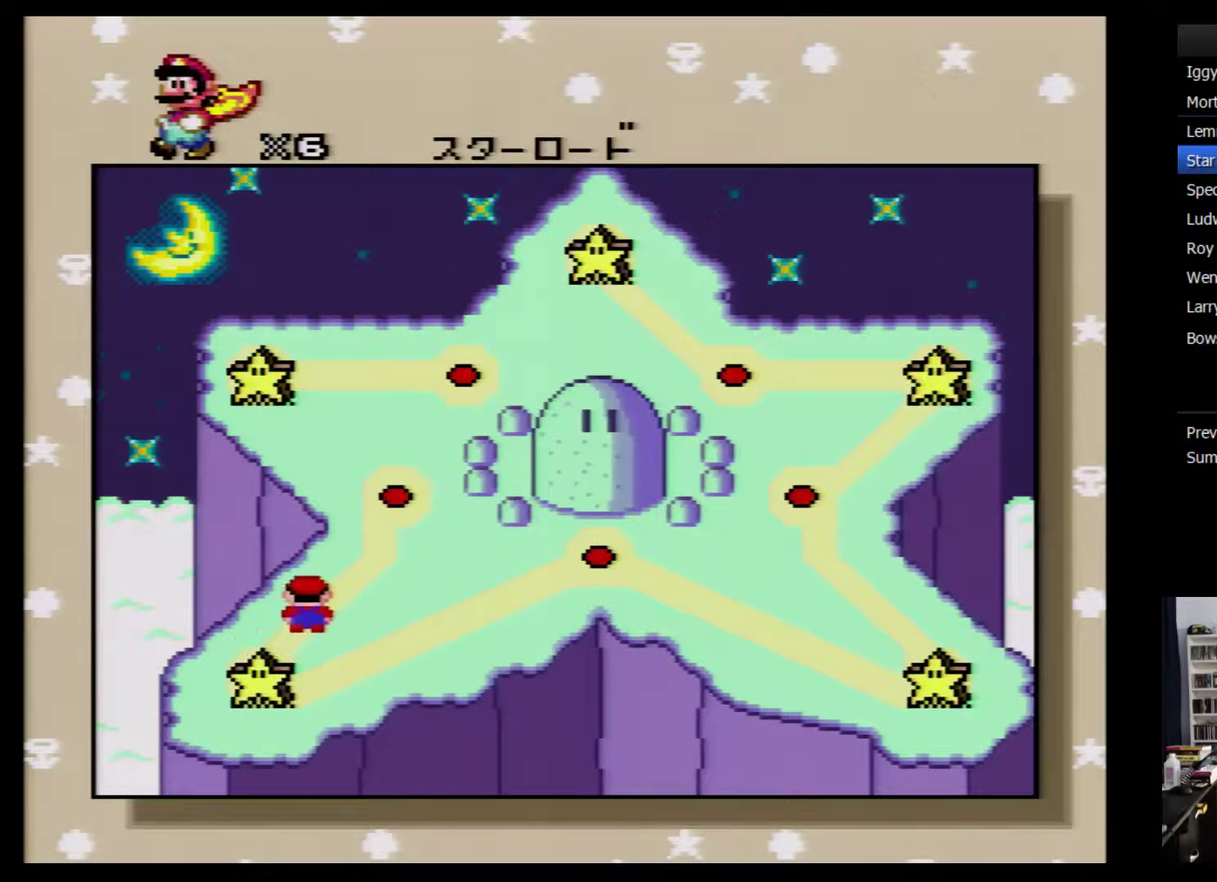
{"buttons": ["A"], "events": [[83, "A", "down"], [150, "A", "up"], [217, "A", "down"], [267, "A", "up"], [333, "A", "down"], [417, "A", "up"], [483, "A", "down"]]}
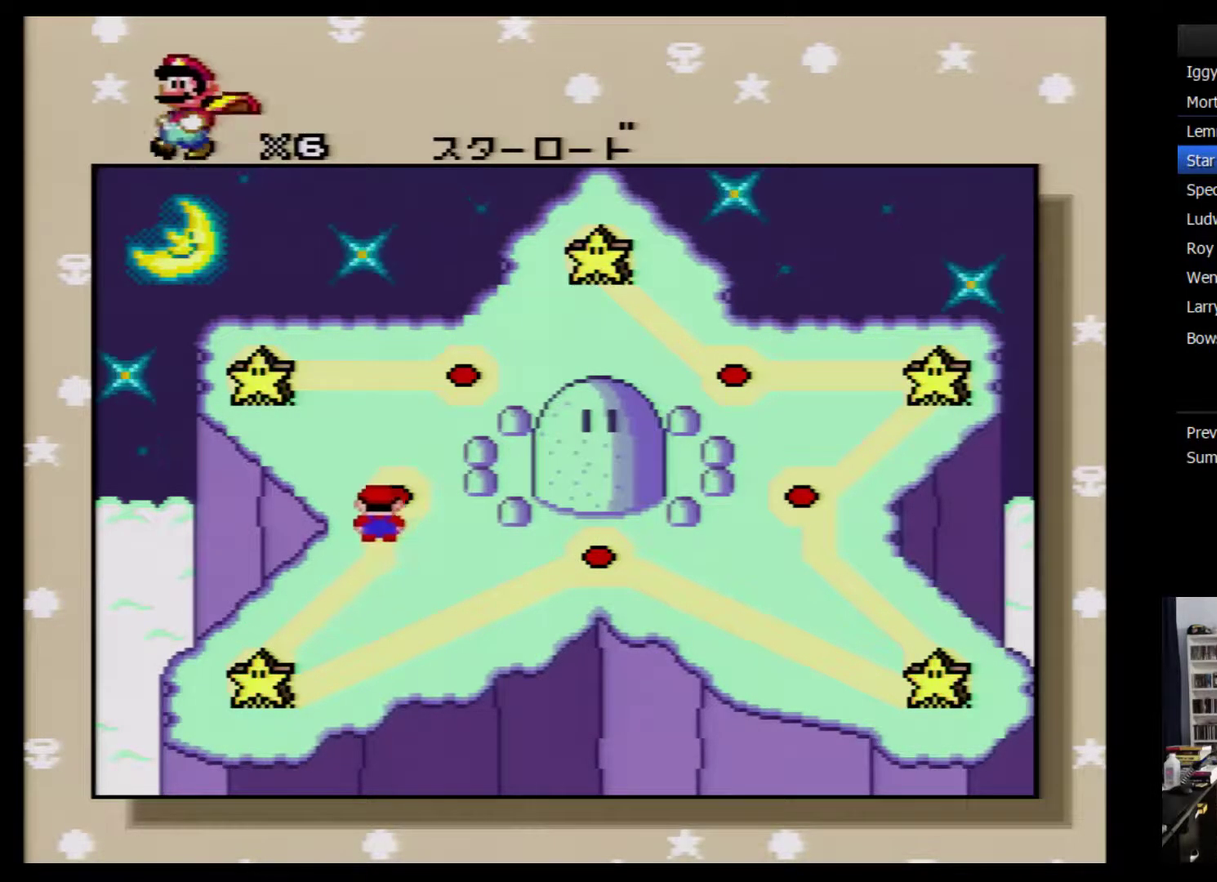
{"buttons": [], "events": [[50, "A", "up"], [117, "A", "down"], [450, "A", "up"]]}
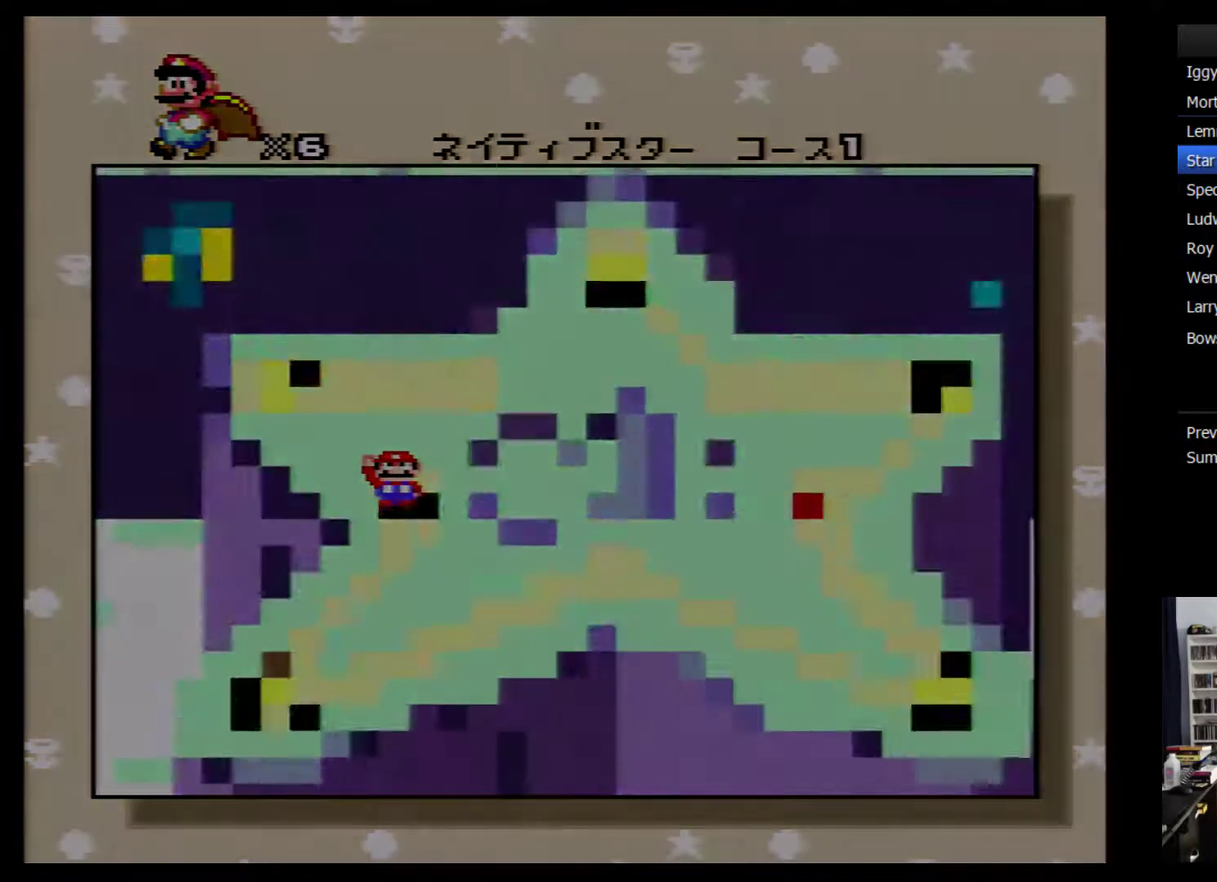
{"buttons": ["X", "DPAD_RIGHT"], "events": [[100, "DPAD_RIGHT", "down"], [100, "X", "down"]]}
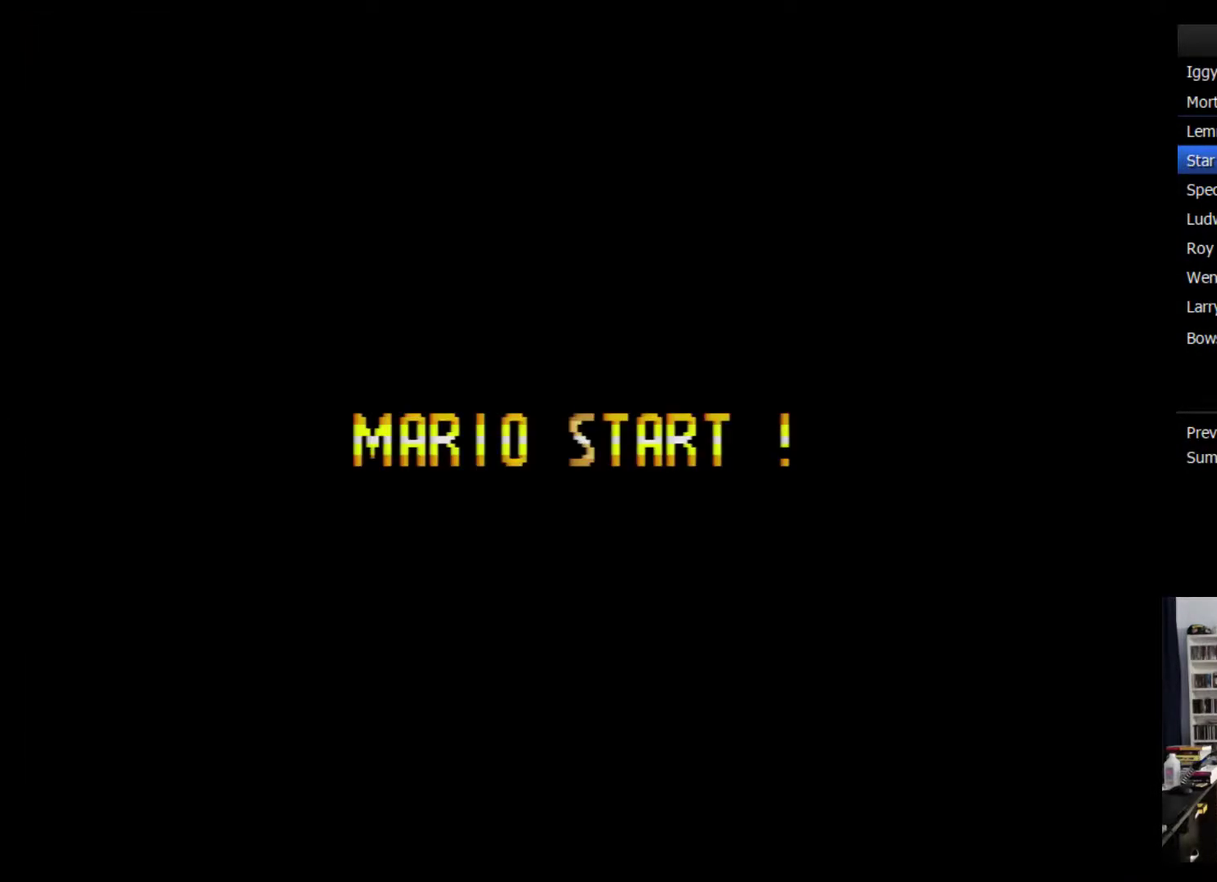
{"buttons": ["X", "DPAD_RIGHT"], "events": []}
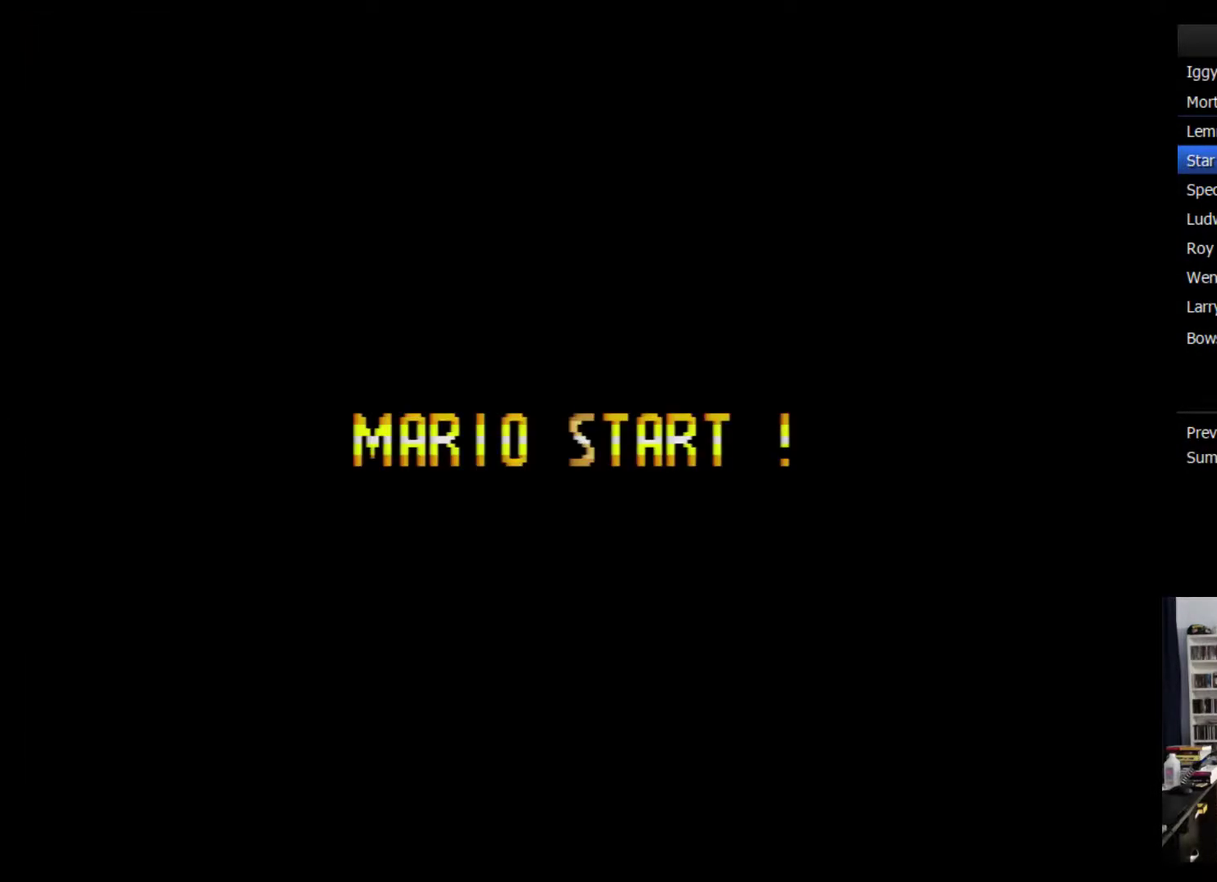
{"buttons": ["X", "DPAD_RIGHT"], "events": []}
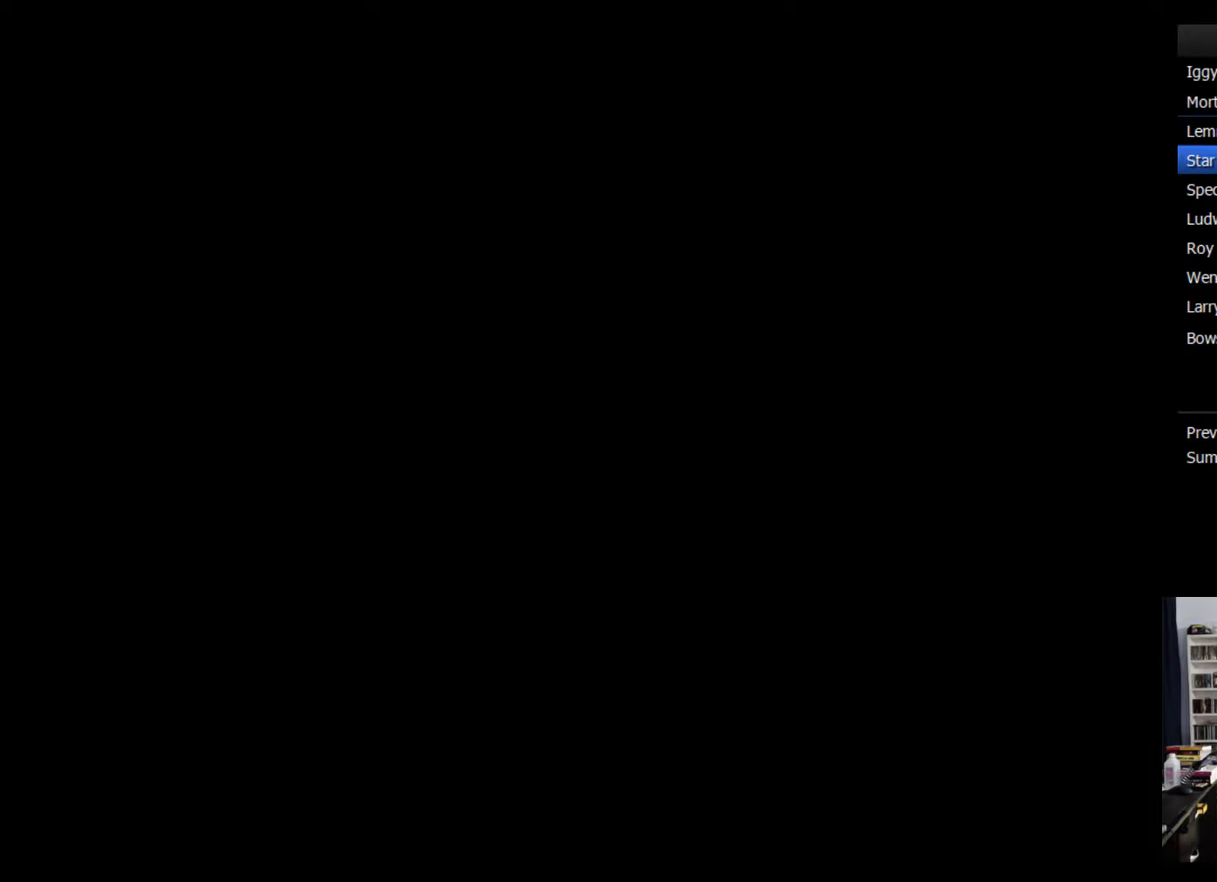
{"buttons": ["X", "DPAD_RIGHT"], "events": []}
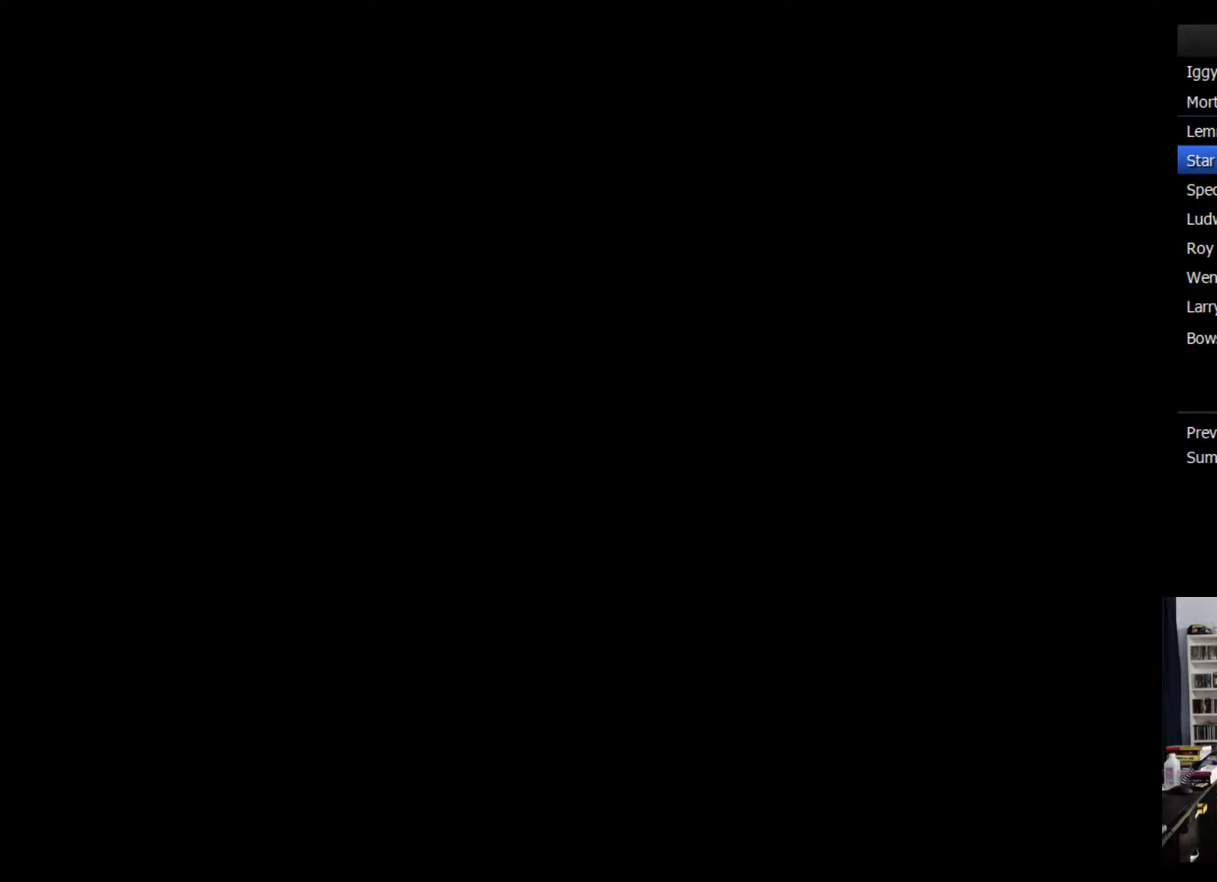
{"buttons": ["X", "DPAD_RIGHT"], "events": []}
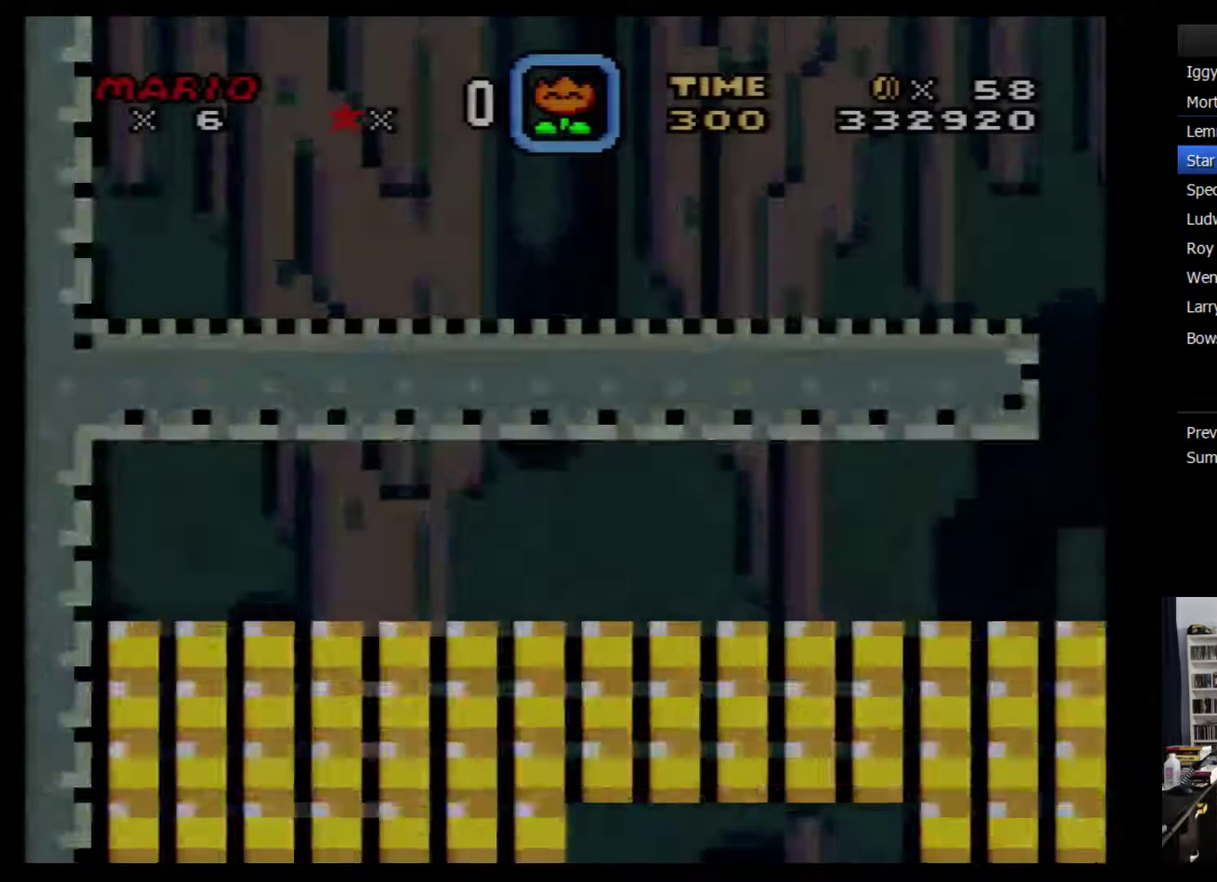
{"buttons": ["A", "X", "DPAD_RIGHT"], "events": [[500, "A", "down"]]}
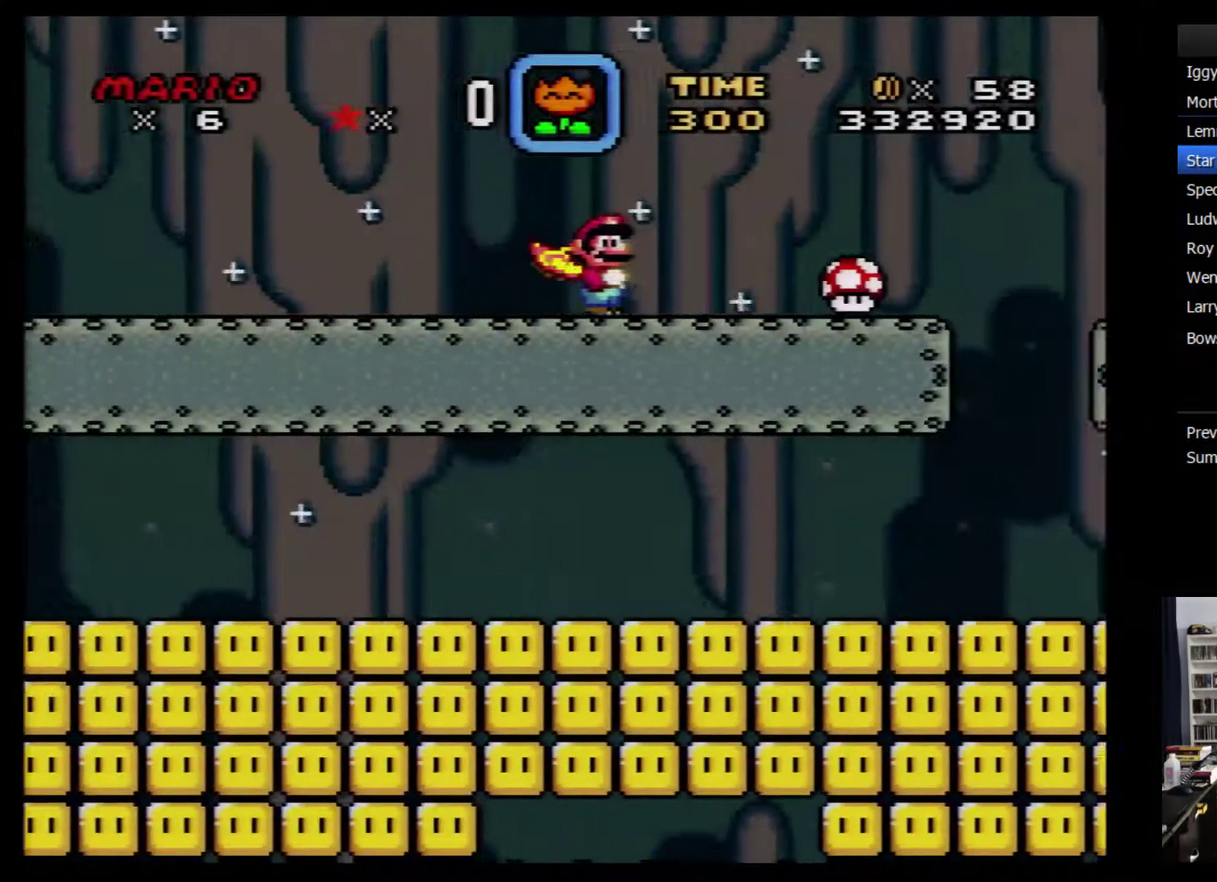
{"buttons": ["X", "DPAD_RIGHT"], "events": [[50, "A", "up"]]}
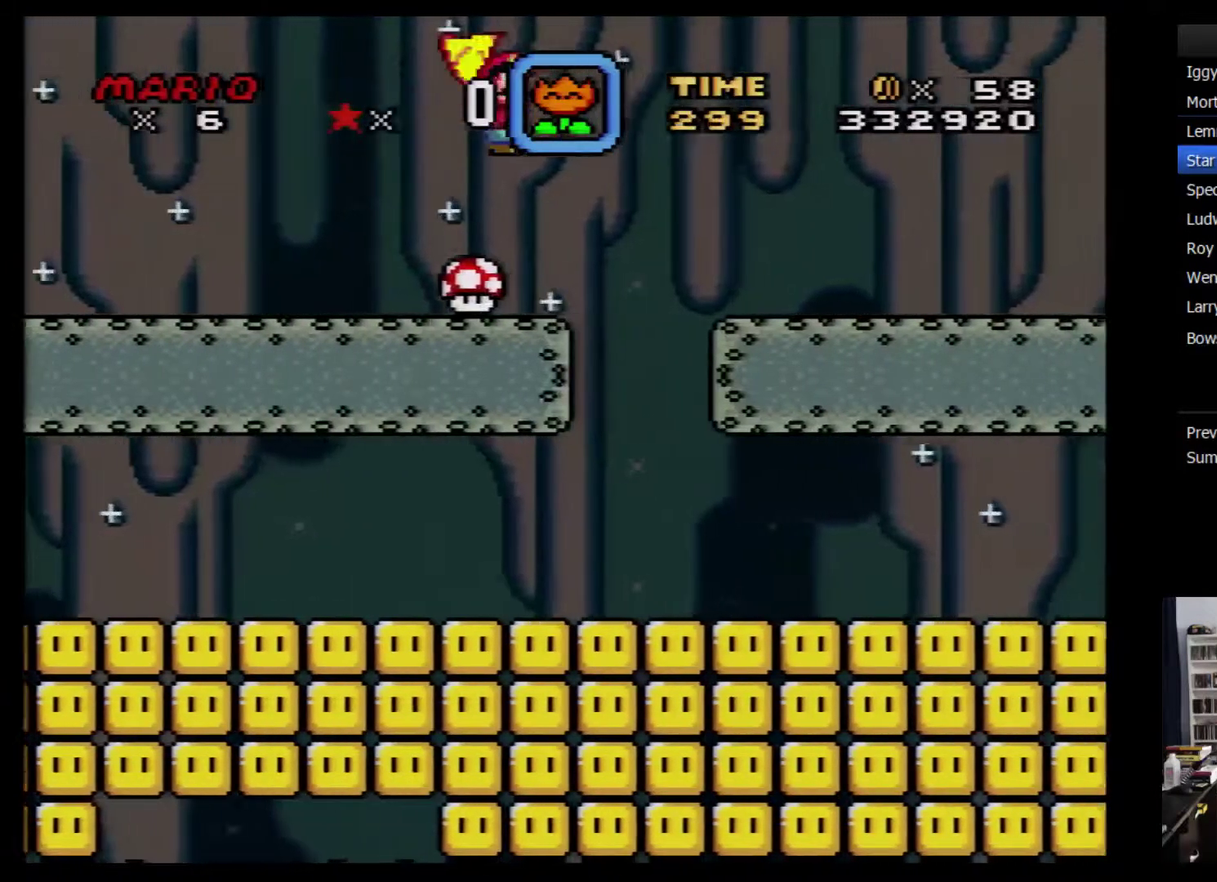
{"buttons": ["X"], "events": [[84, "DPAD_RIGHT", "up"]]}
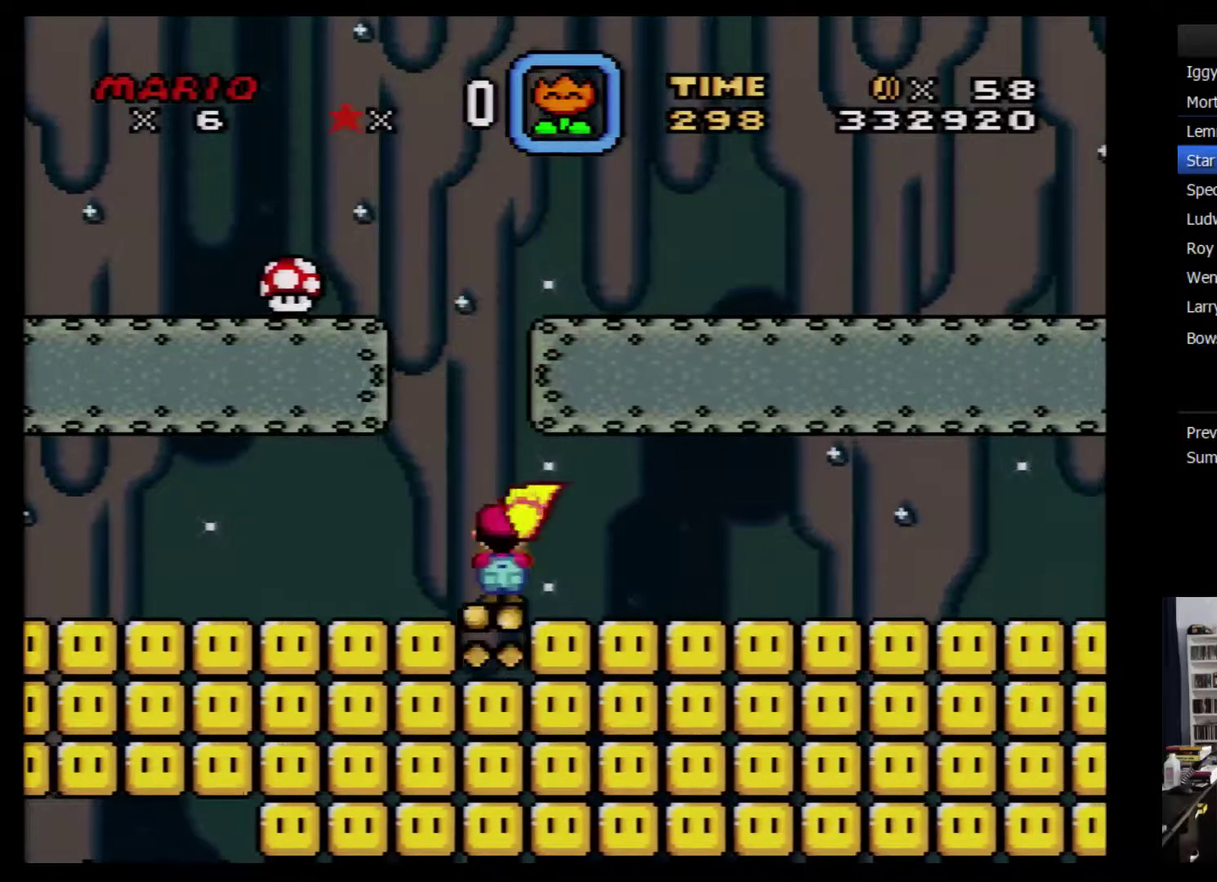
{"buttons": ["X"], "events": []}
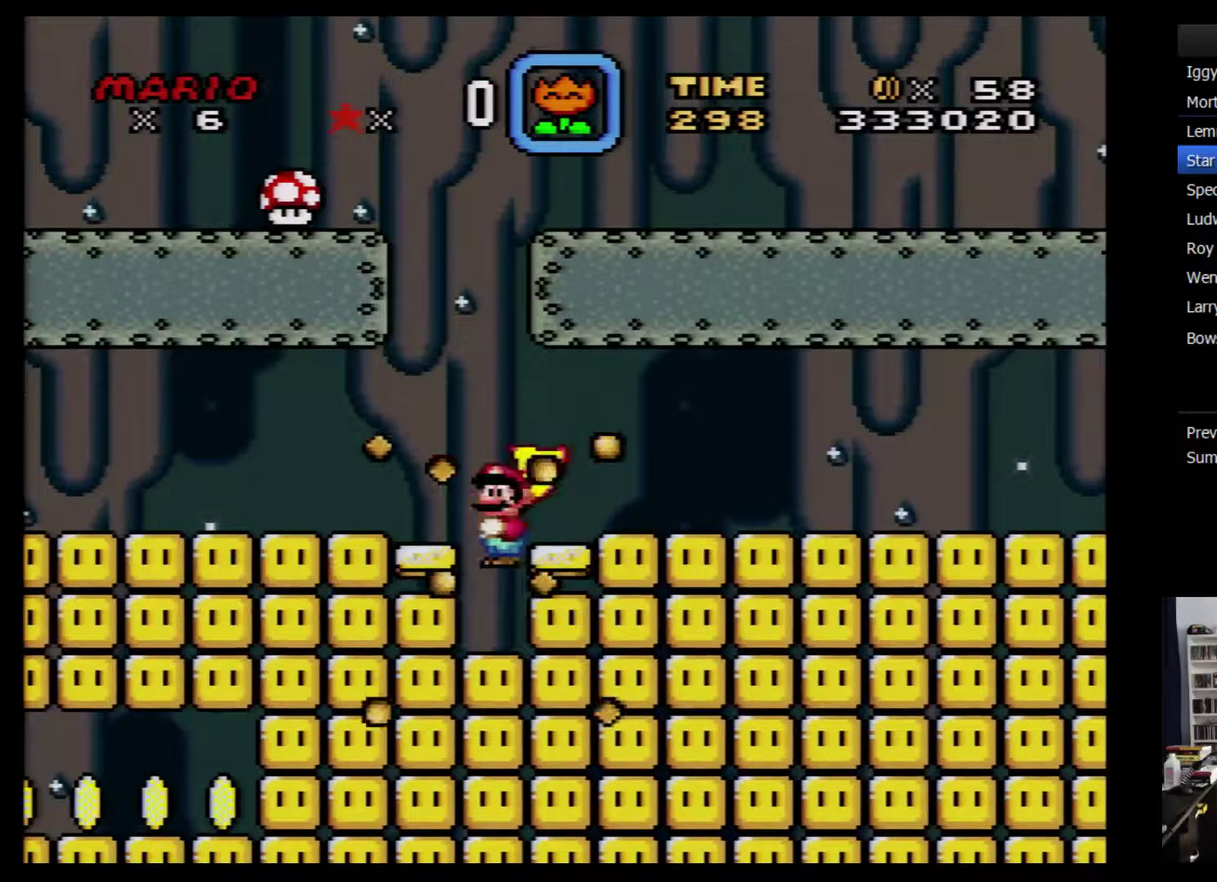
{"buttons": ["X"], "events": [[34, "DPAD_RIGHT", "down"], [67, "A", "down"], [217, "A", "up"], [217, "DPAD_RIGHT", "up"]]}
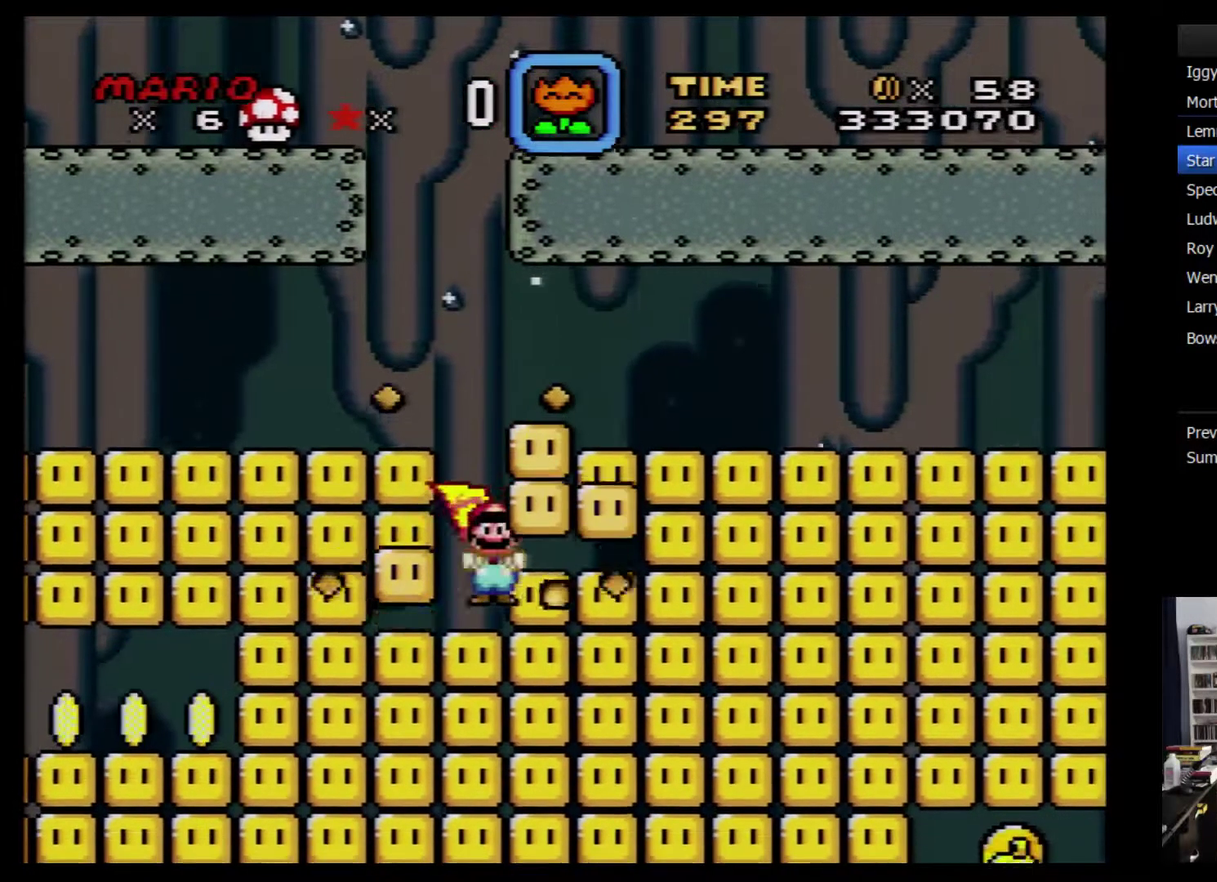
{"buttons": ["X"], "events": []}
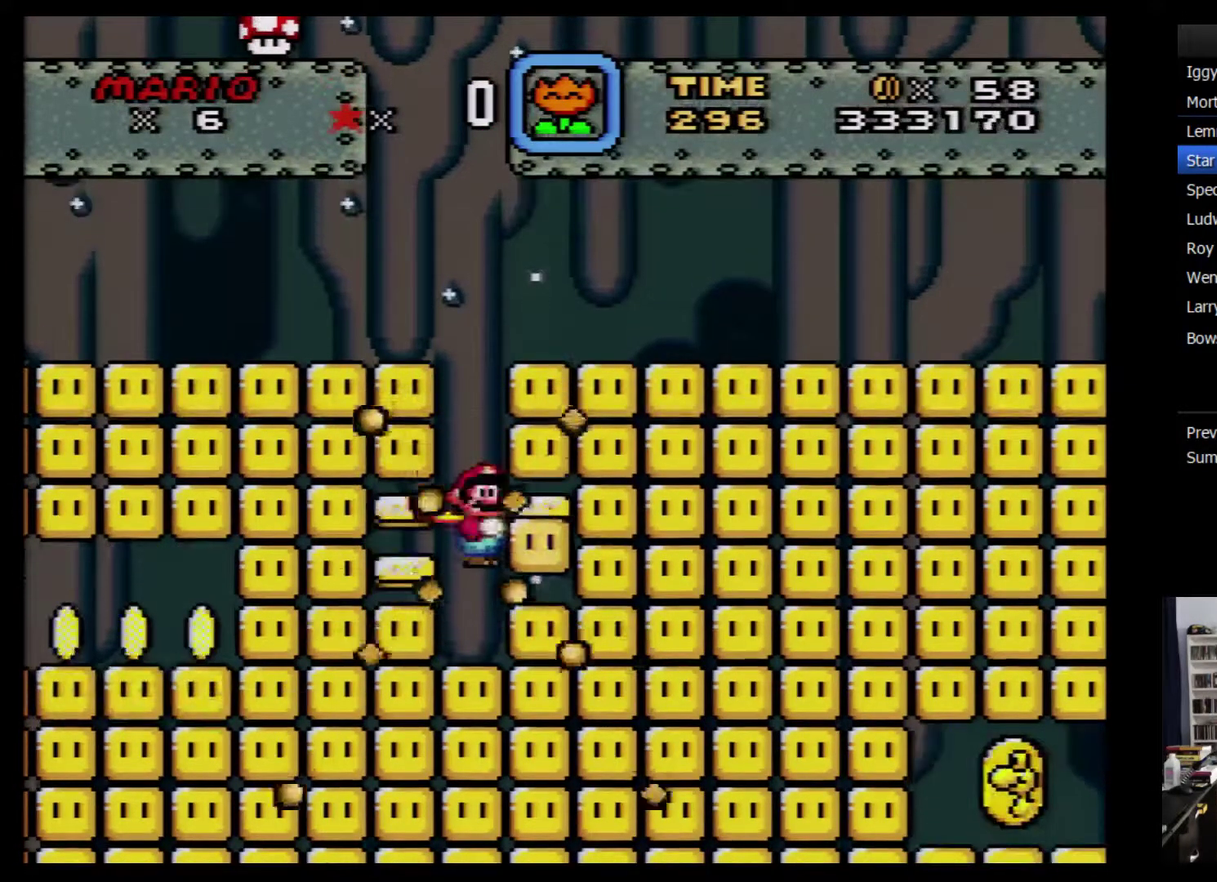
{"buttons": ["X"], "events": [[84, "A", "down"], [84, "DPAD_RIGHT", "down"], [250, "A", "up"], [267, "DPAD_RIGHT", "up"]]}
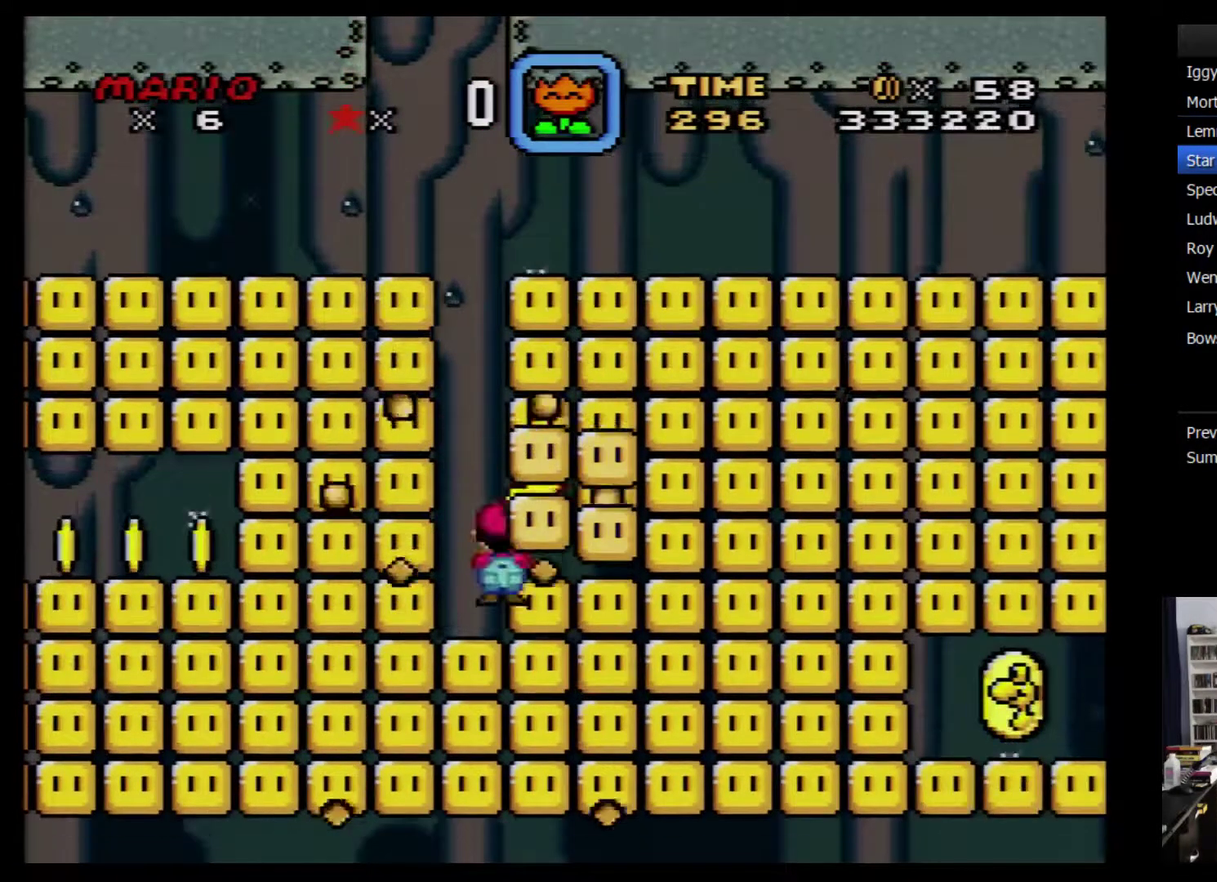
{"buttons": ["X"], "events": []}
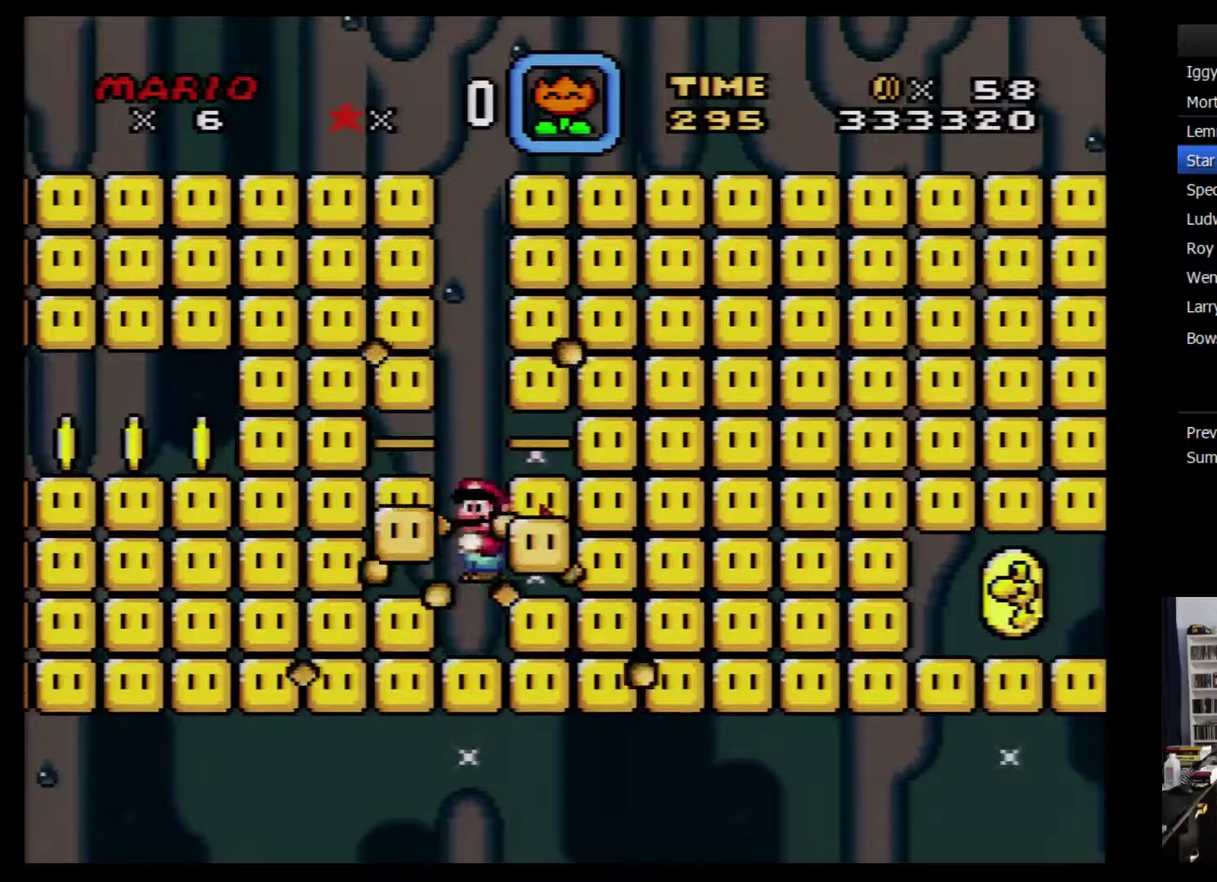
{"buttons": ["X", "DPAD_RIGHT"], "events": [[333, "DPAD_RIGHT", "down"]]}
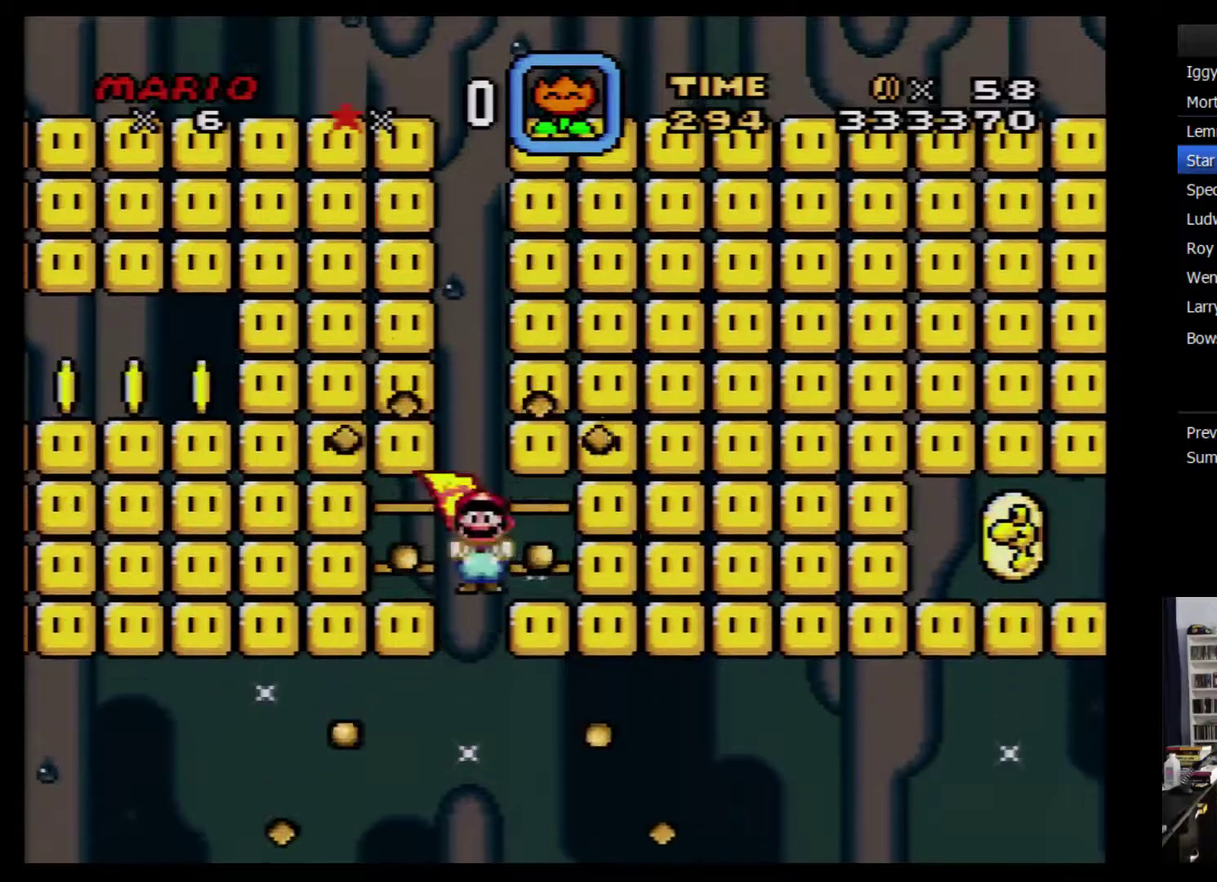
{"buttons": ["X", "DPAD_RIGHT"], "events": []}
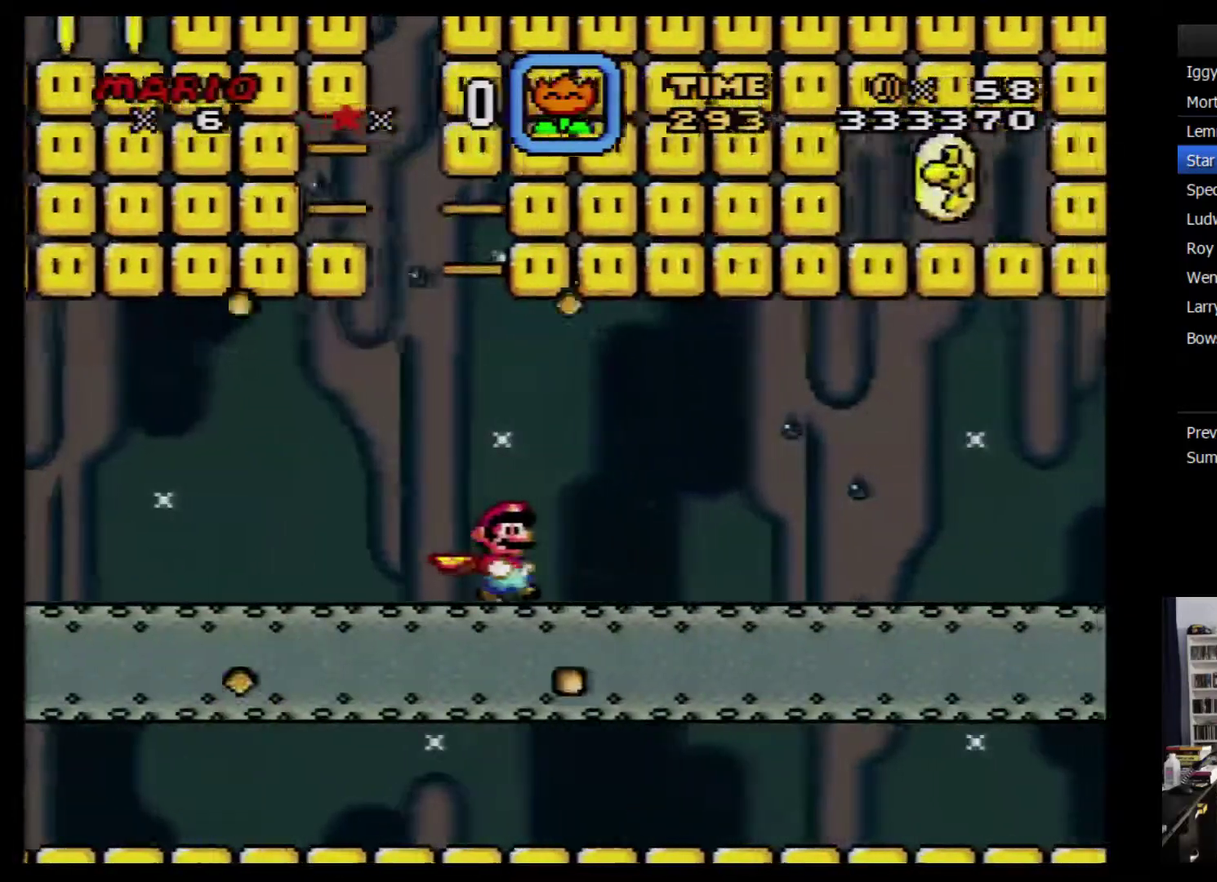
{"buttons": ["X", "DPAD_RIGHT"], "events": []}
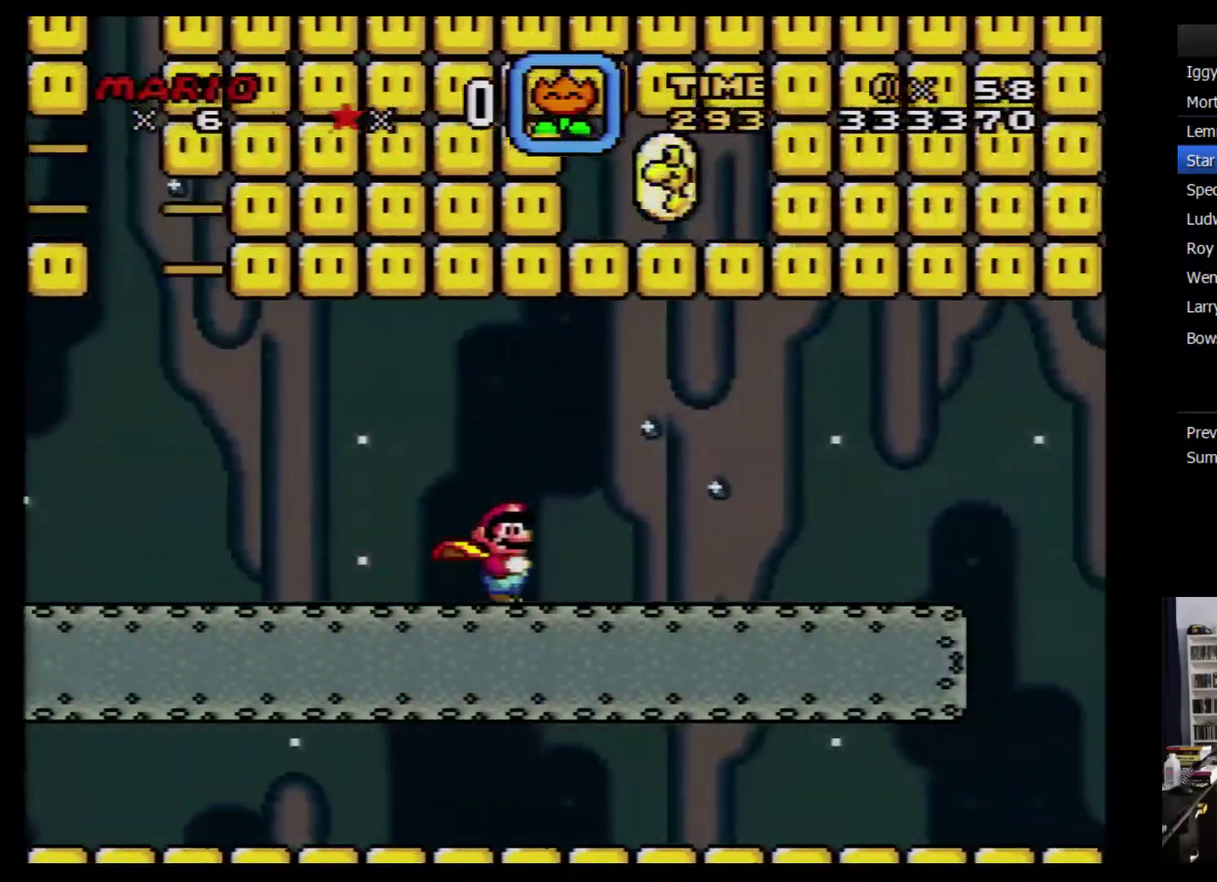
{"buttons": ["X"], "events": [[483, "DPAD_RIGHT", "up"]]}
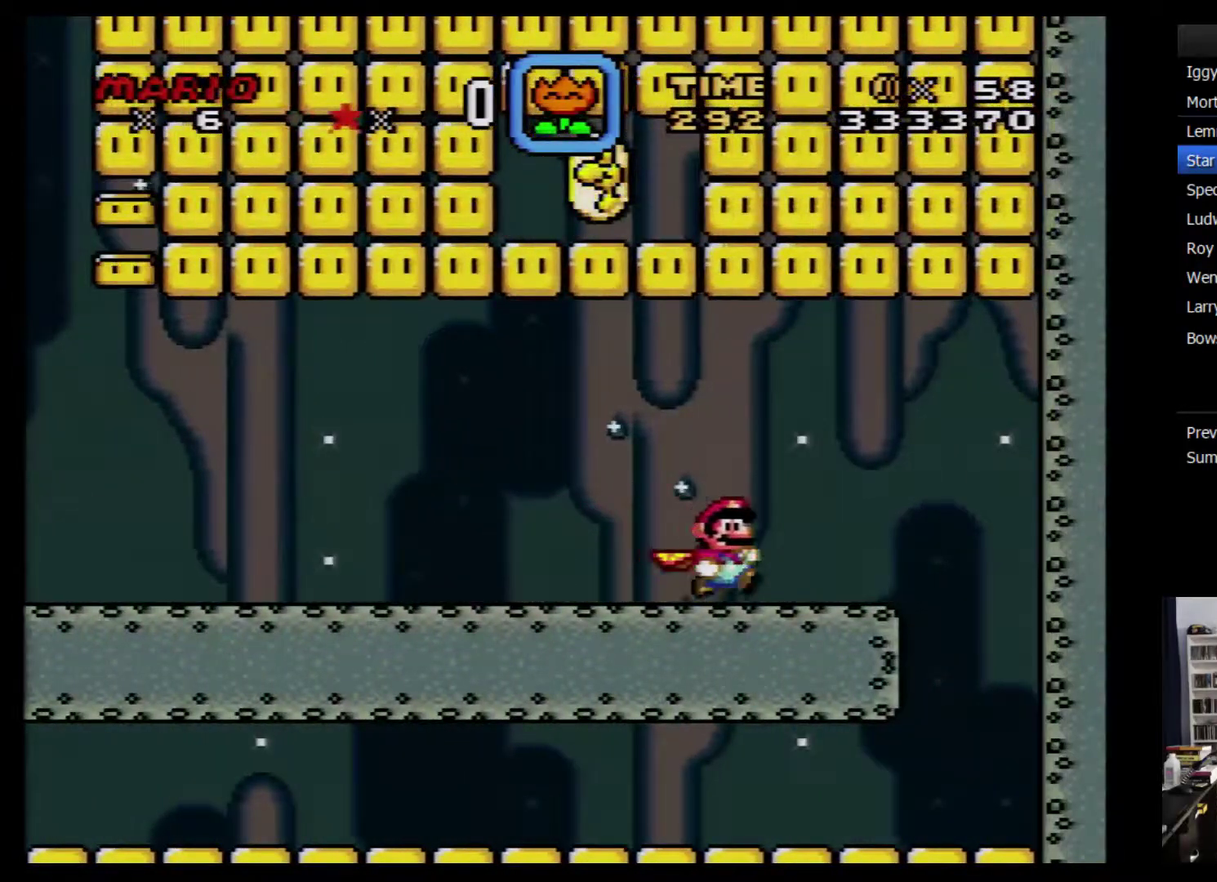
{"buttons": ["X", "DPAD_RIGHT"], "events": [[17, "A", "down"], [17, "DPAD_LEFT", "down"], [50, "DPAD_DOWN", "down"], [83, "A", "up"], [83, "DPAD_DOWN", "up"], [200, "DPAD_LEFT", "up"], [483, "DPAD_RIGHT", "down"]]}